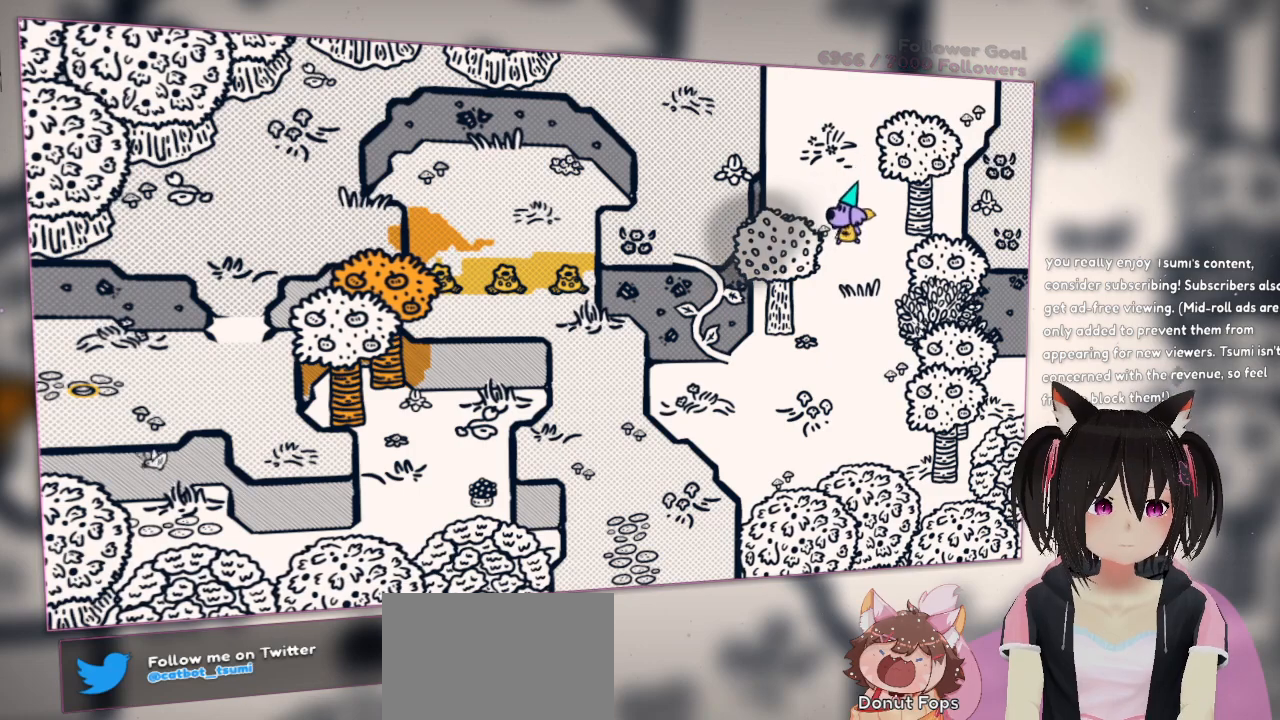
Gameplay with a controller (Nintendo layout); each line is a JSON object with the inputs held at the frame after it. "events" lists button and stick changes between this image and that frame as [ms after this image, input, new state], when the widget could be followed in between.
{"buttons": [], "left_stick": "down", "right_stick": "right", "events": [[167, "right_stick", "up-left"], [300, "left_stick", "left"], [383, "right_stick", "up-right"], [450, "left_stick", "down"], [483, "right_stick", "right"]]}
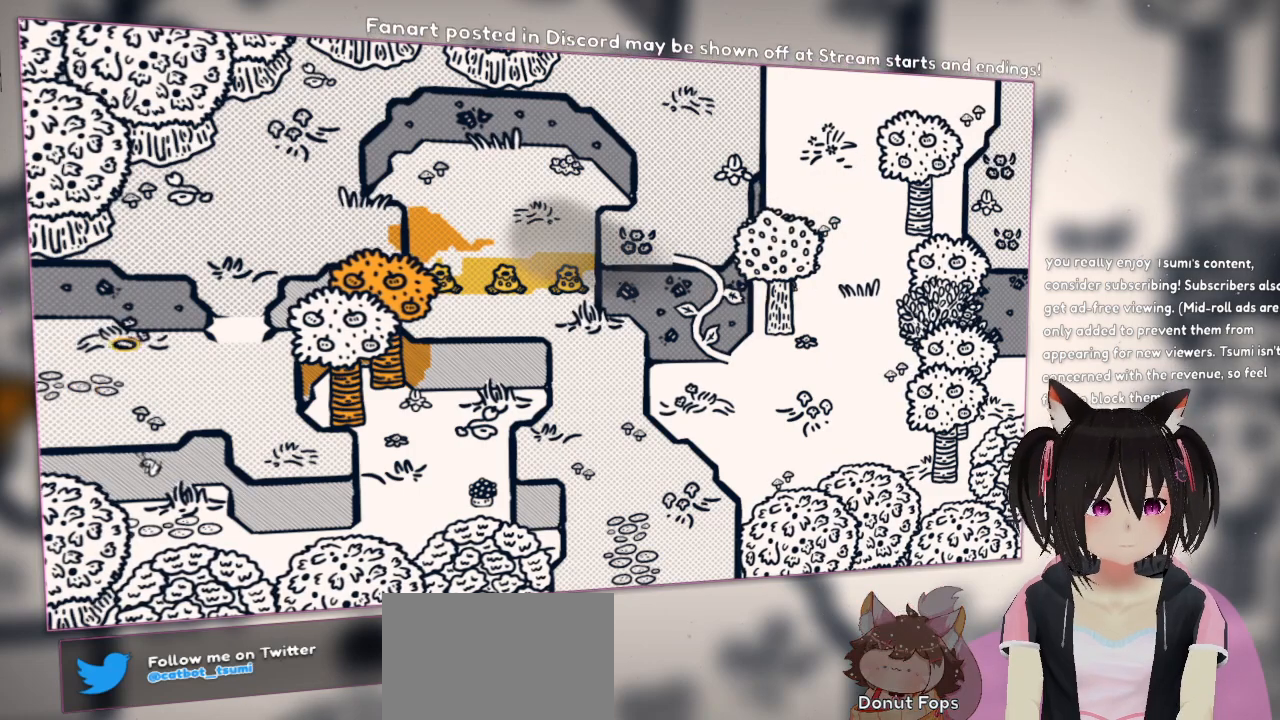
{"buttons": [], "left_stick": "center", "right_stick": "right", "events": [[50, "left_stick", "center"]]}
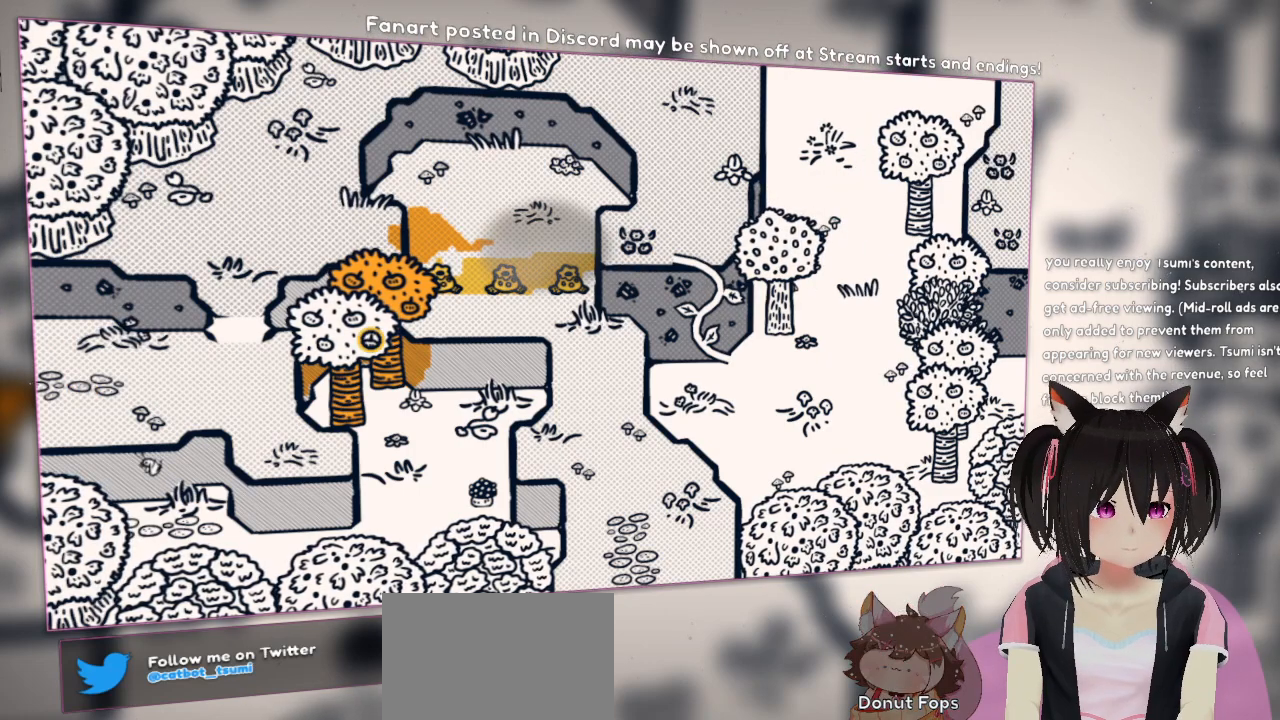
{"buttons": ["L1"], "left_stick": "center", "right_stick": "right", "events": [[417, "L1", "down"]]}
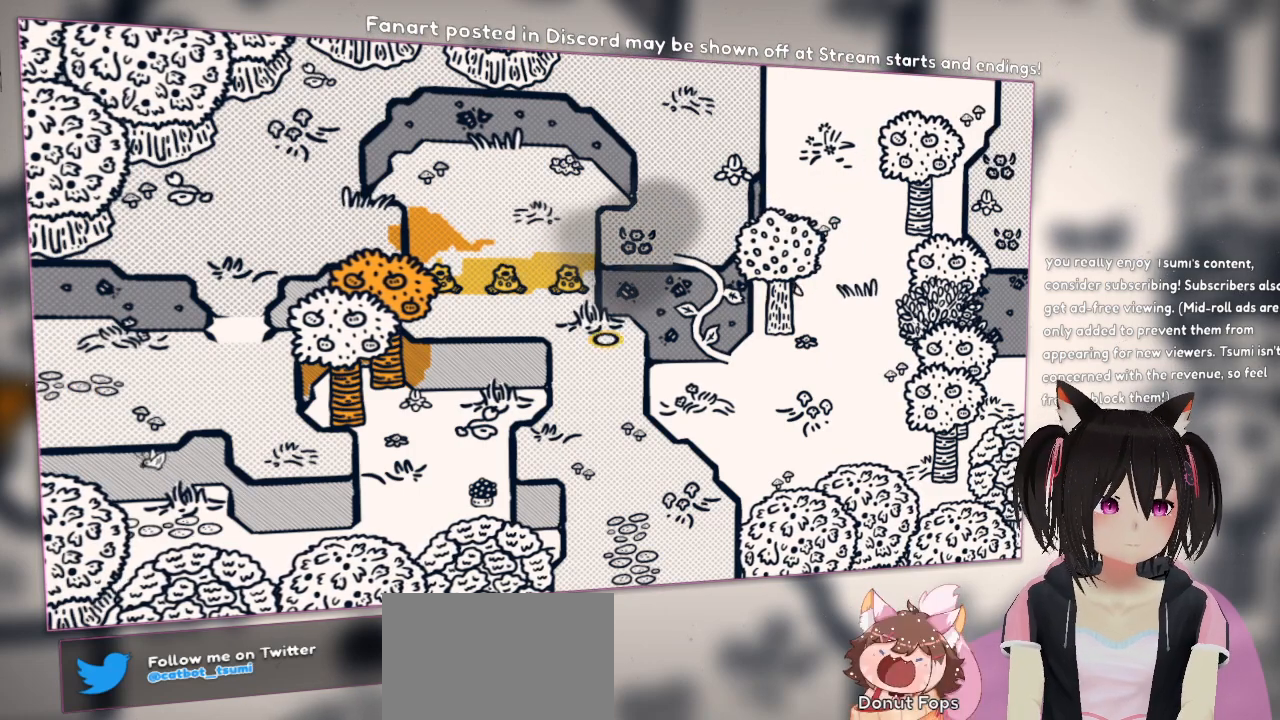
{"buttons": [], "left_stick": "center", "right_stick": "center", "events": [[117, "L1", "up"], [217, "L1", "down"], [333, "L1", "up"], [467, "right_stick", "center"]]}
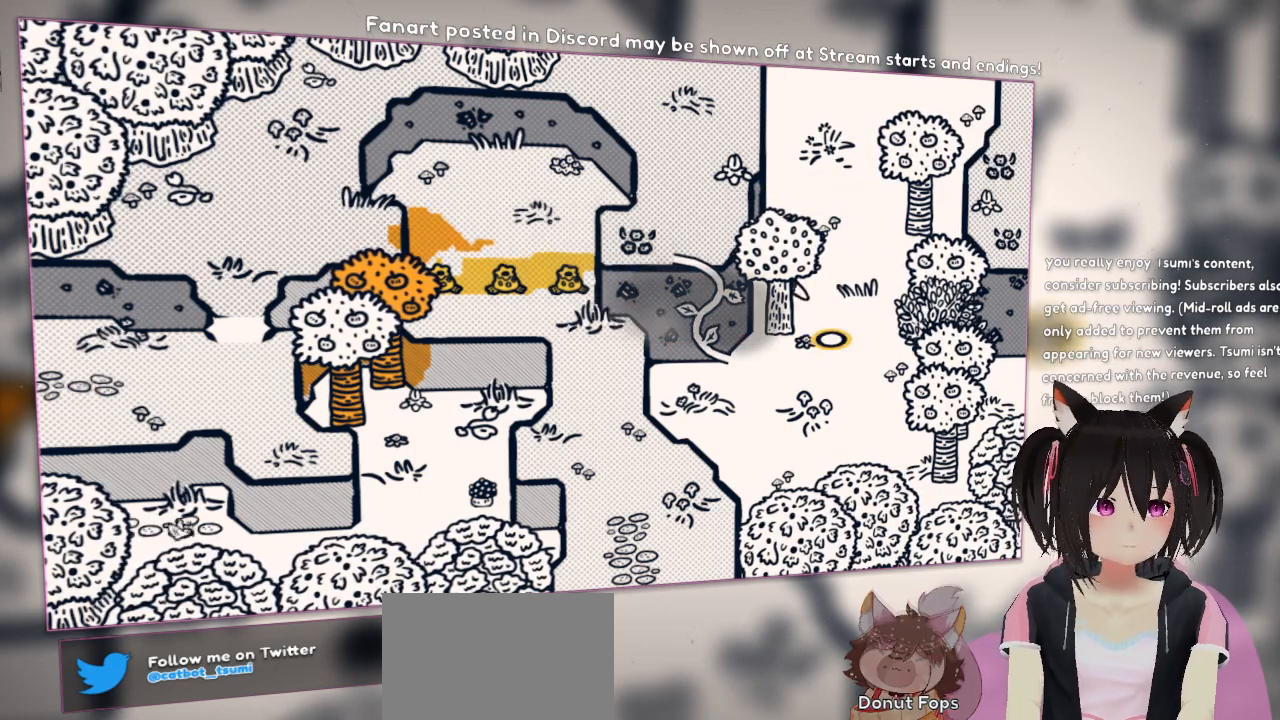
{"buttons": [], "left_stick": "center", "right_stick": "right", "events": [[33, "right_stick", "left"], [333, "right_stick", "center"], [400, "right_stick", "right"]]}
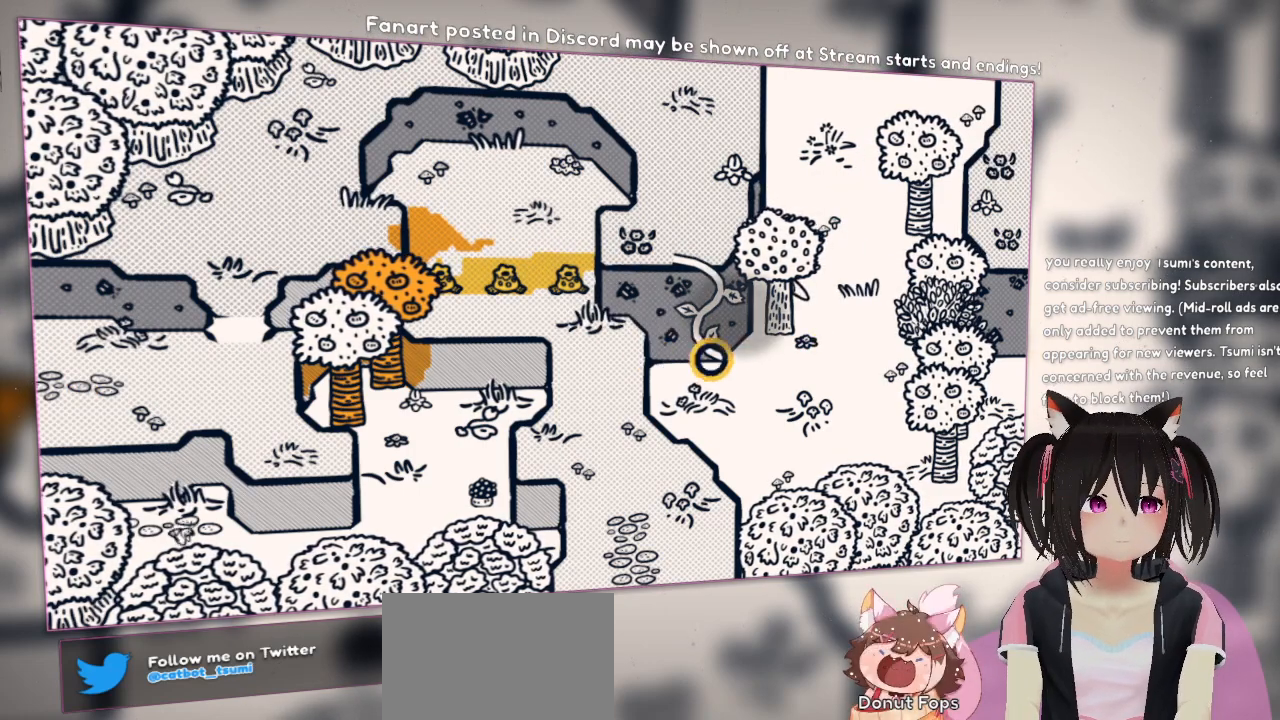
{"buttons": ["R2"], "left_stick": "center", "right_stick": "center", "events": [[133, "right_stick", "center"], [233, "R2", "down"], [333, "R2", "up"], [433, "R2", "down"]]}
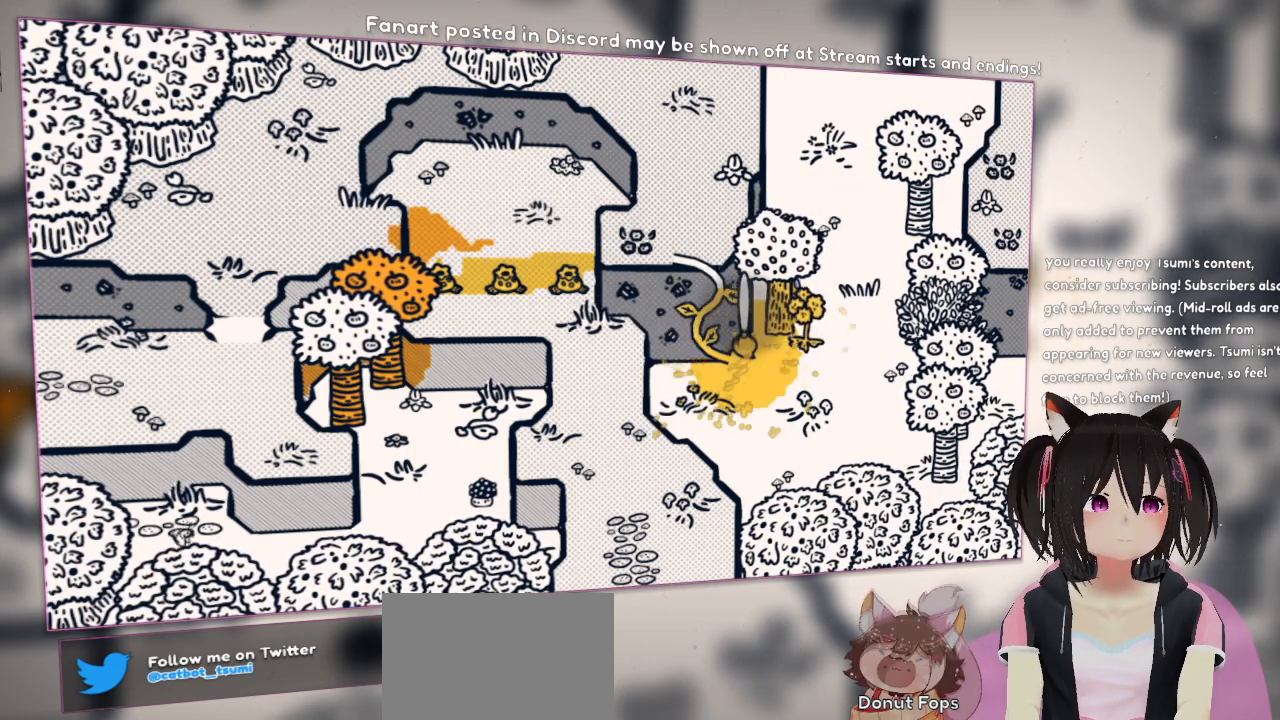
{"buttons": ["R2"], "left_stick": "center", "right_stick": "left", "events": [[133, "right_stick", "up-left"], [500, "right_stick", "left"]]}
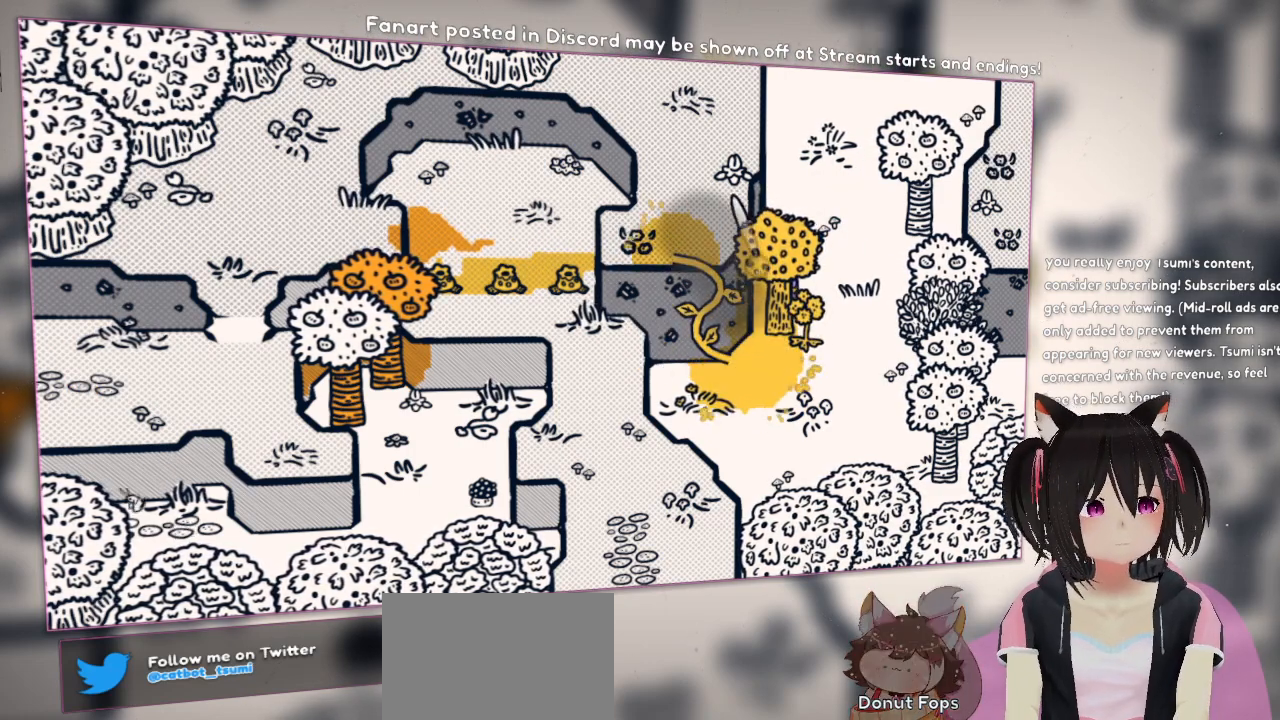
{"buttons": [], "left_stick": "center", "right_stick": "left", "events": [[233, "R2", "up"]]}
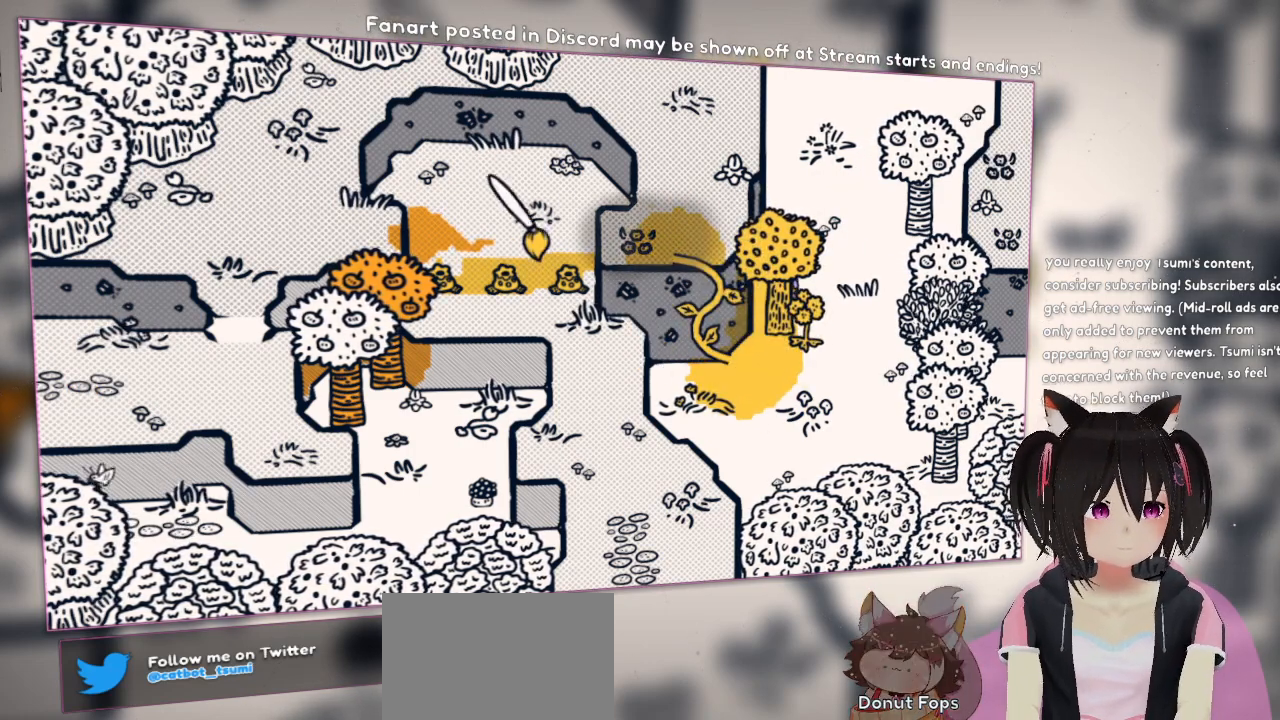
{"buttons": [], "left_stick": "center", "right_stick": "center", "events": [[133, "right_stick", "center"], [217, "right_stick", "down-right"], [317, "right_stick", "right"], [417, "right_stick", "center"]]}
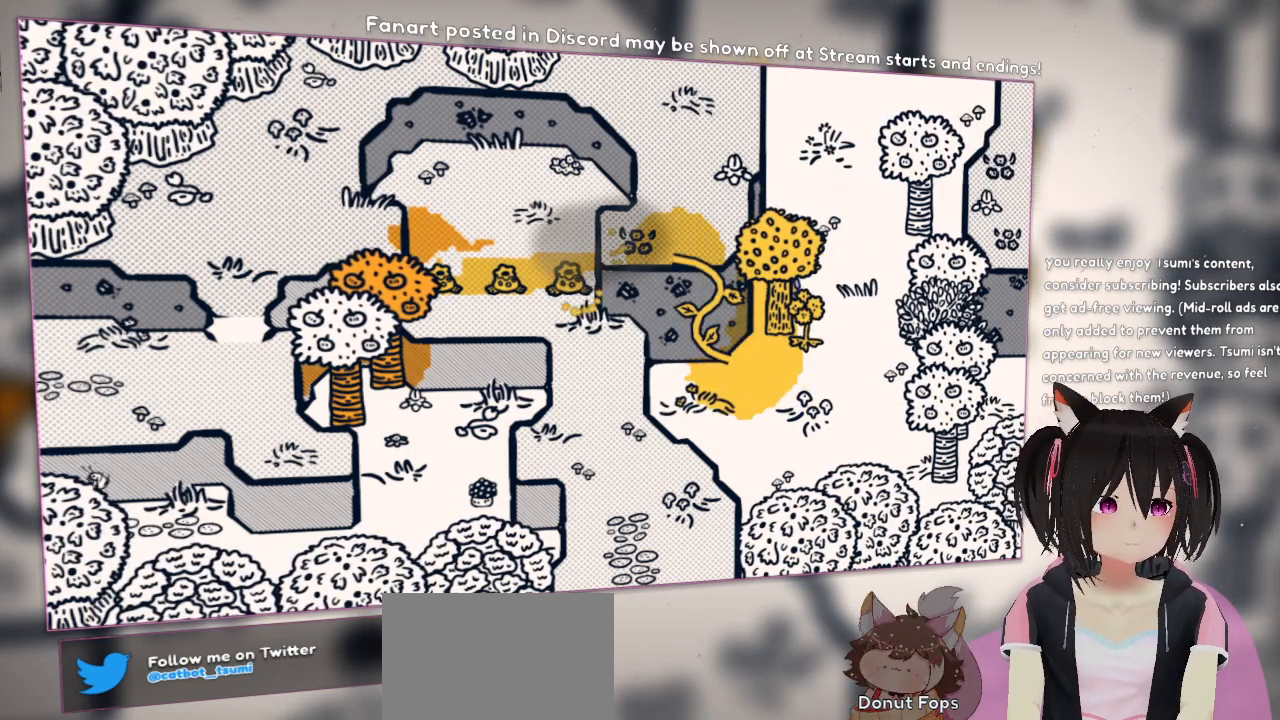
{"buttons": [], "left_stick": "center", "right_stick": "center", "events": [[50, "R2", "down"], [200, "R2", "up"]]}
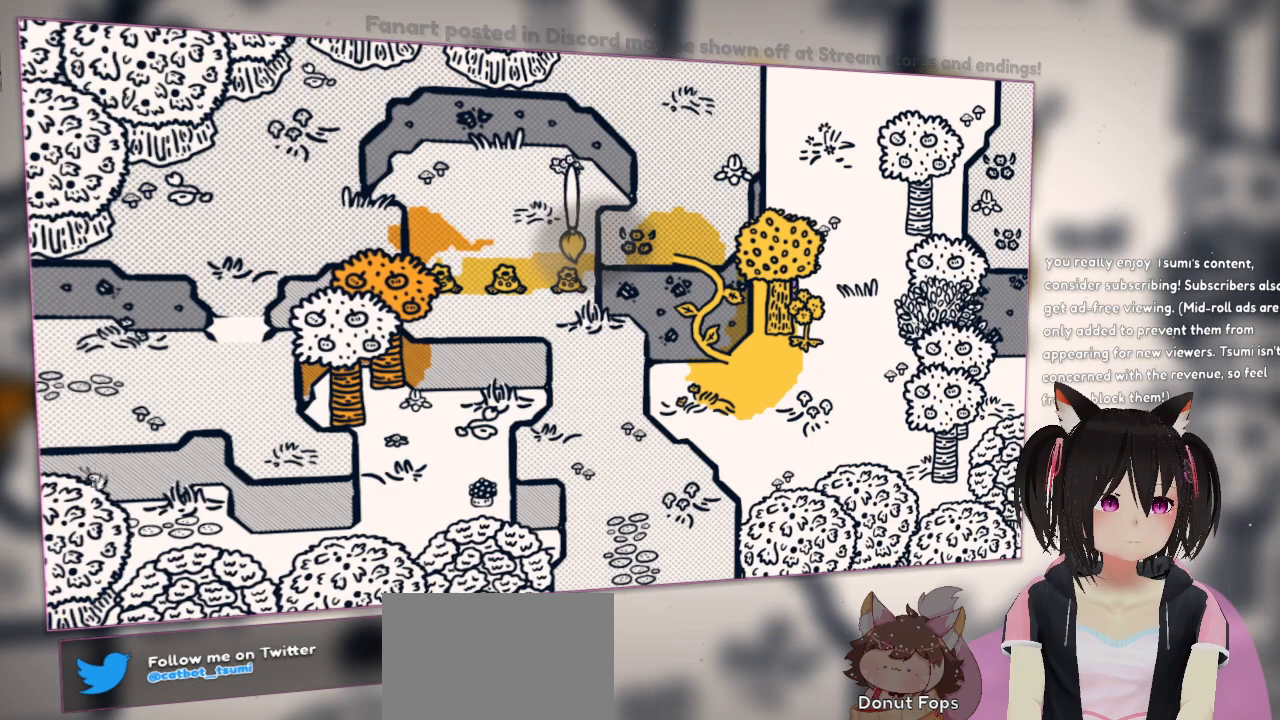
{"buttons": ["L2"], "left_stick": "center", "right_stick": "left", "events": [[50, "right_stick", "down"], [150, "L2", "down"], [283, "right_stick", "left"]]}
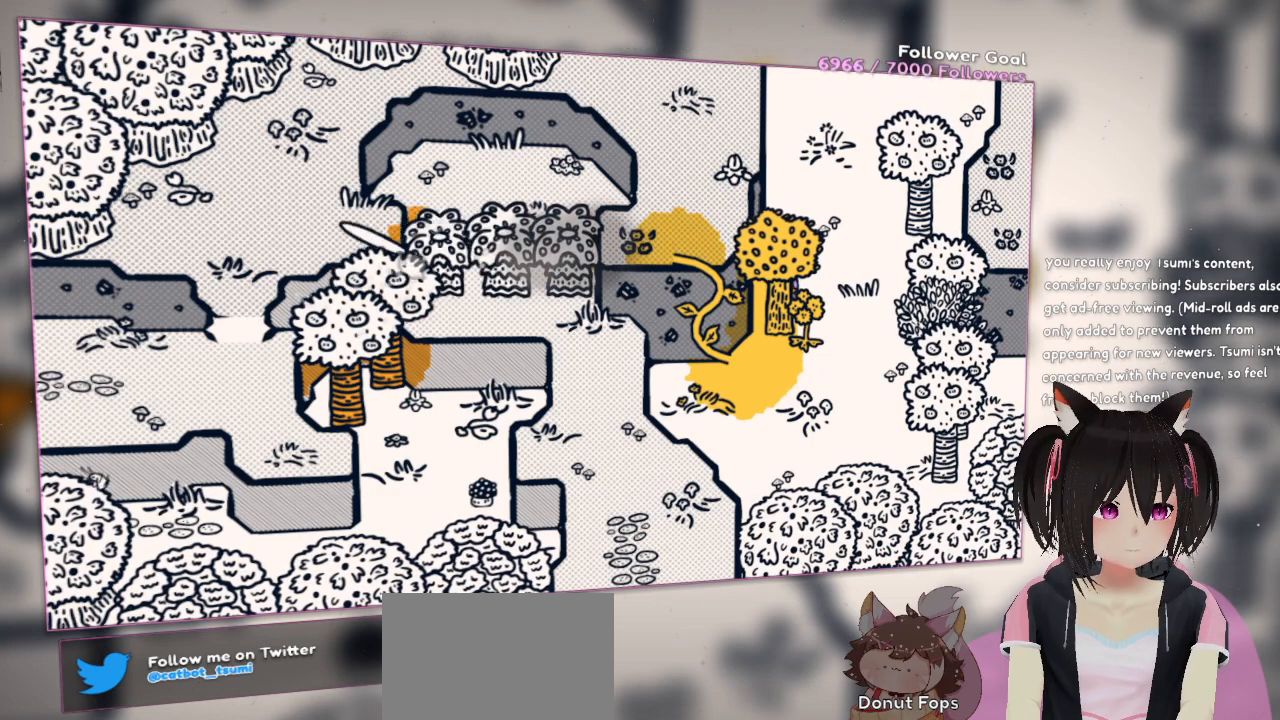
{"buttons": [], "left_stick": "down", "right_stick": "center", "events": [[183, "L2", "up"], [217, "right_stick", "center"], [383, "left_stick", "down"]]}
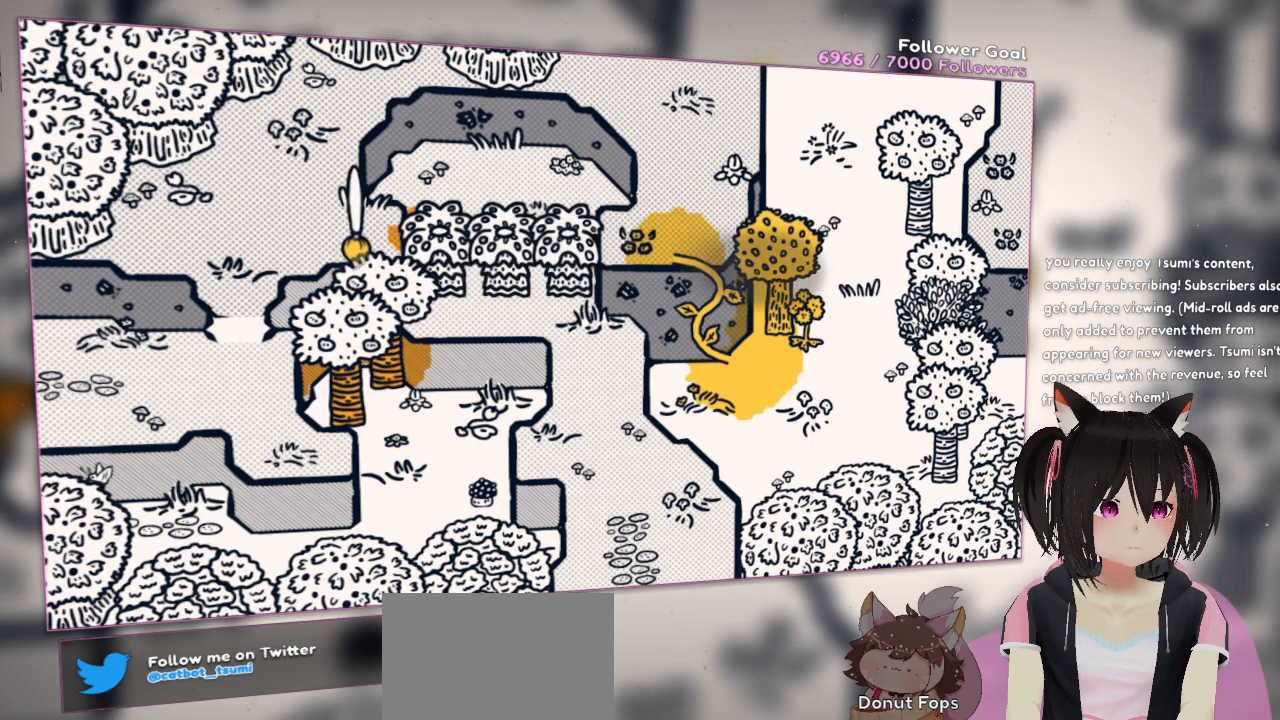
{"buttons": [], "left_stick": "right", "right_stick": "center", "events": [[183, "left_stick", "down-left"], [283, "left_stick", "down-right"], [350, "left_stick", "right"]]}
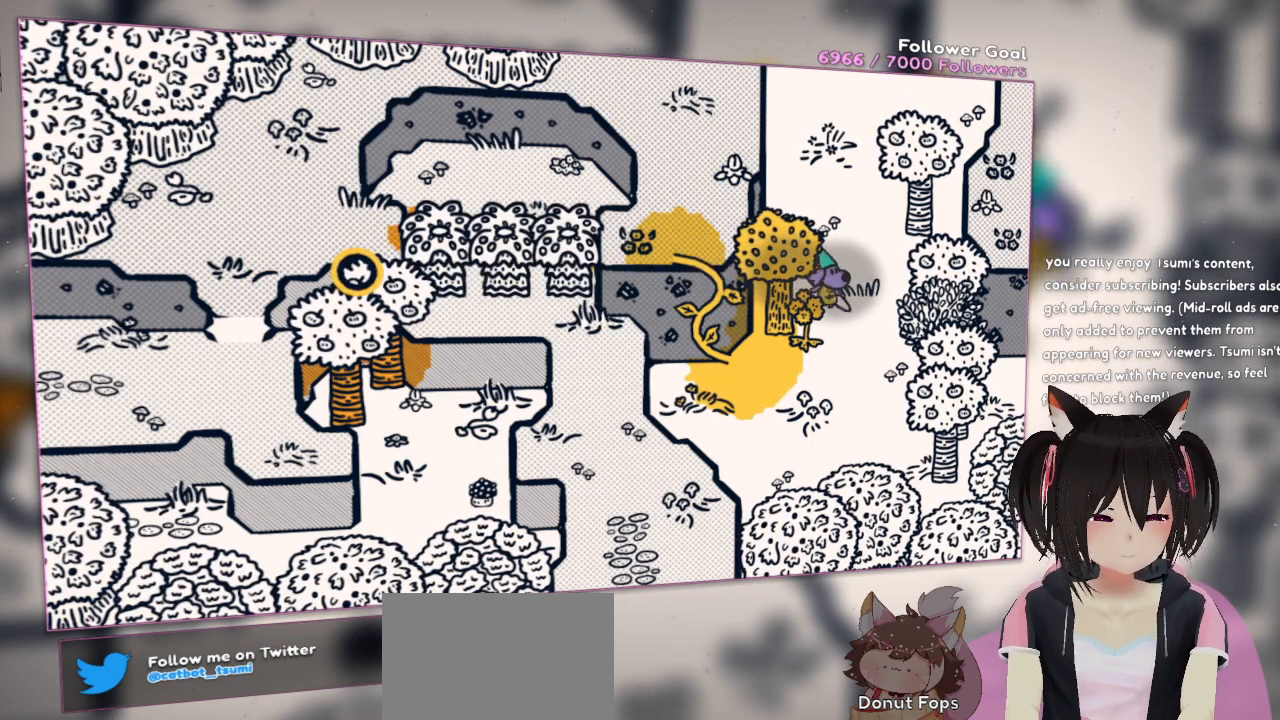
{"buttons": [], "left_stick": "left", "right_stick": "center", "events": [[50, "left_stick", "down-right"], [217, "left_stick", "down-left"], [417, "left_stick", "left"]]}
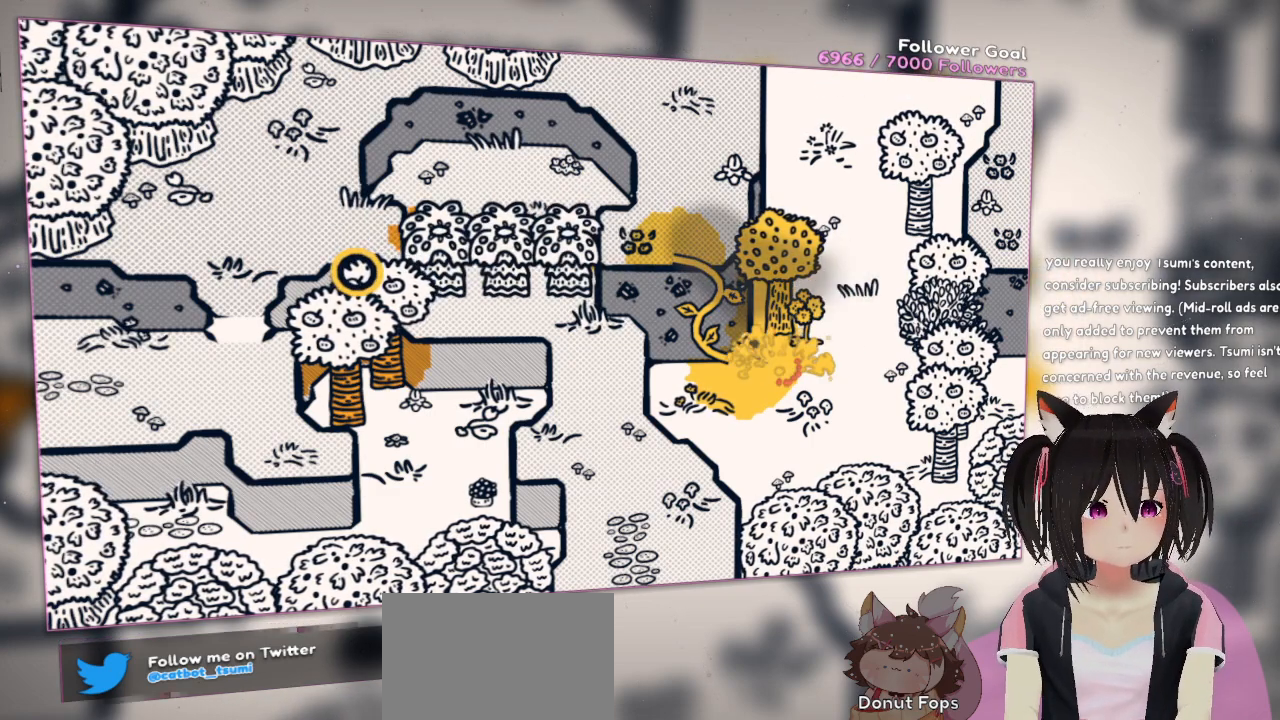
{"buttons": ["A"], "left_stick": "up-left", "right_stick": "center", "events": [[17, "A", "down"], [17, "left_stick", "up-left"]]}
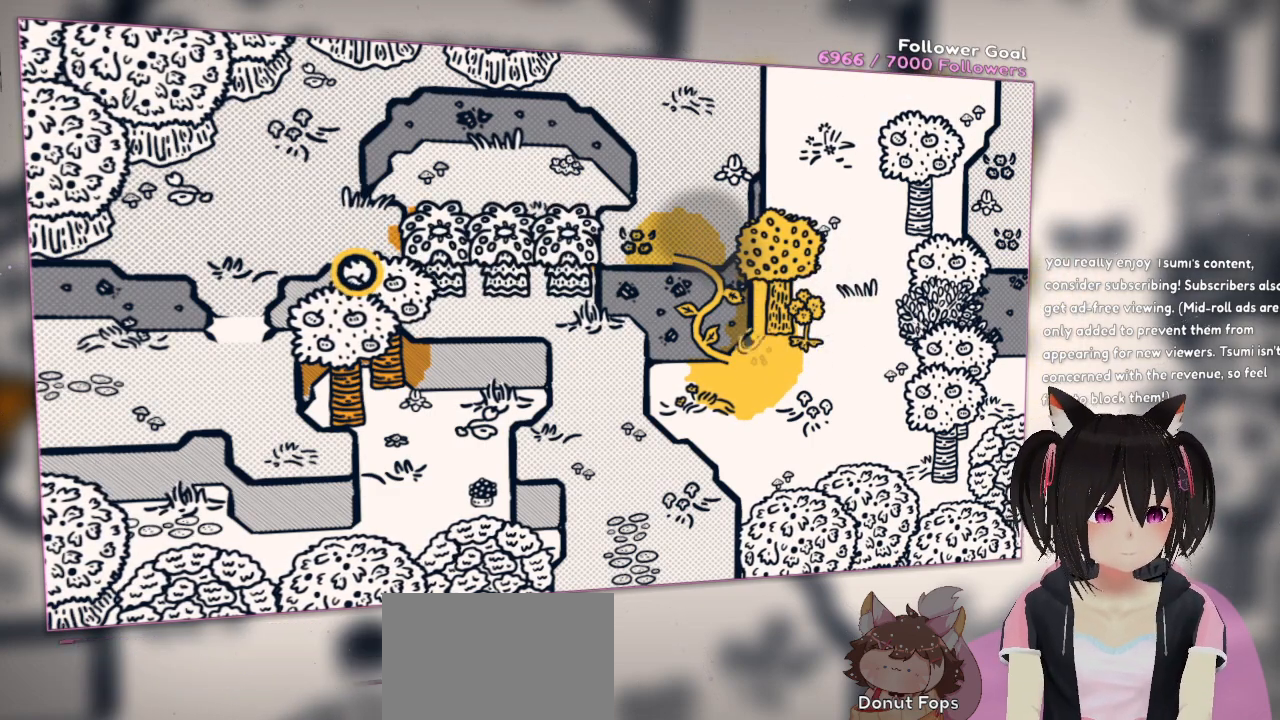
{"buttons": ["A"], "left_stick": "down-left", "right_stick": "center", "events": [[183, "left_stick", "left"], [317, "left_stick", "down-left"]]}
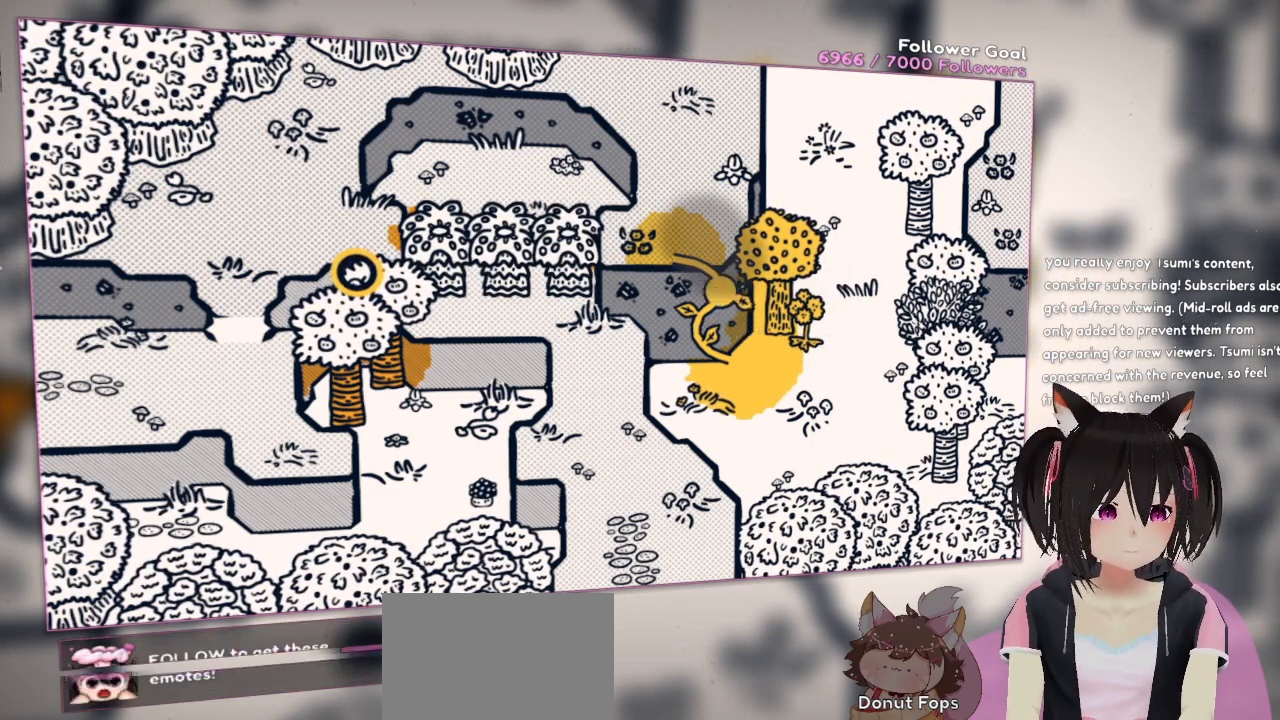
{"buttons": [], "left_stick": "left", "right_stick": "center", "events": [[50, "left_stick", "up-left"], [400, "left_stick", "left"], [450, "A", "up"]]}
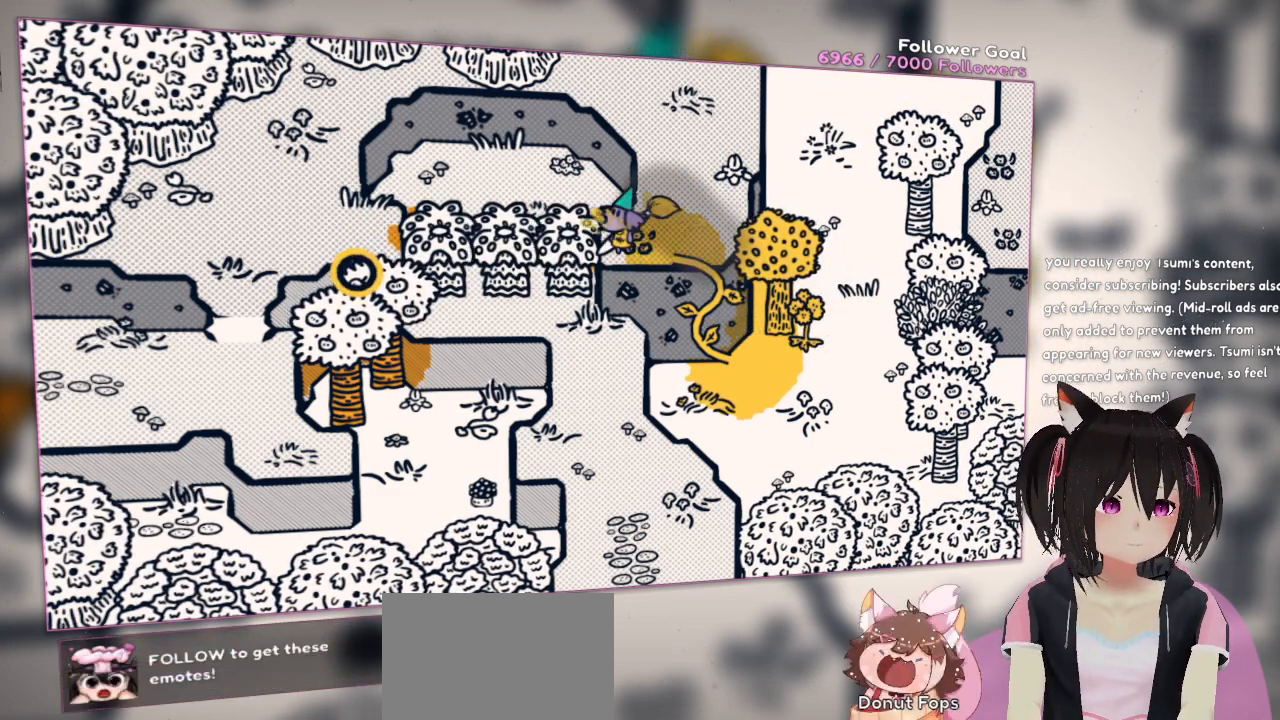
{"buttons": [], "left_stick": "left", "right_stick": "center", "events": [[50, "left_stick", "center"], [317, "left_stick", "left"]]}
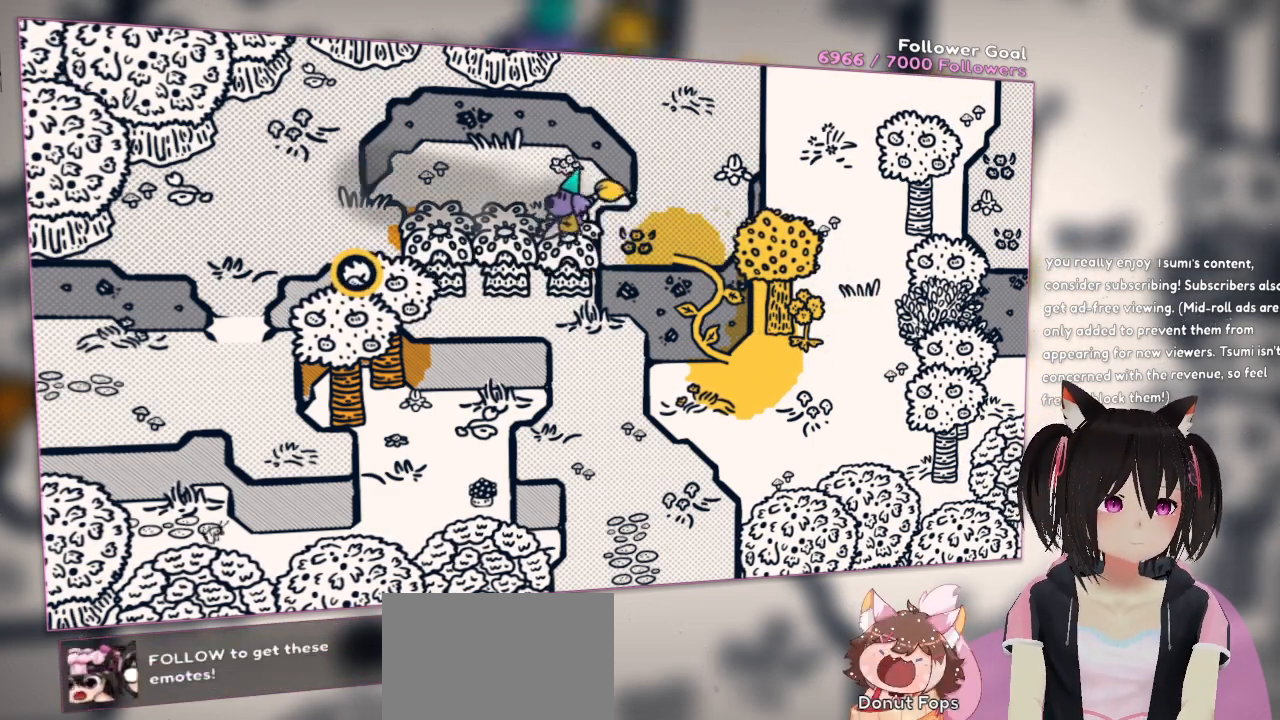
{"buttons": [], "left_stick": "left", "right_stick": "center", "events": [[17, "left_stick", "up-left"], [317, "left_stick", "left"]]}
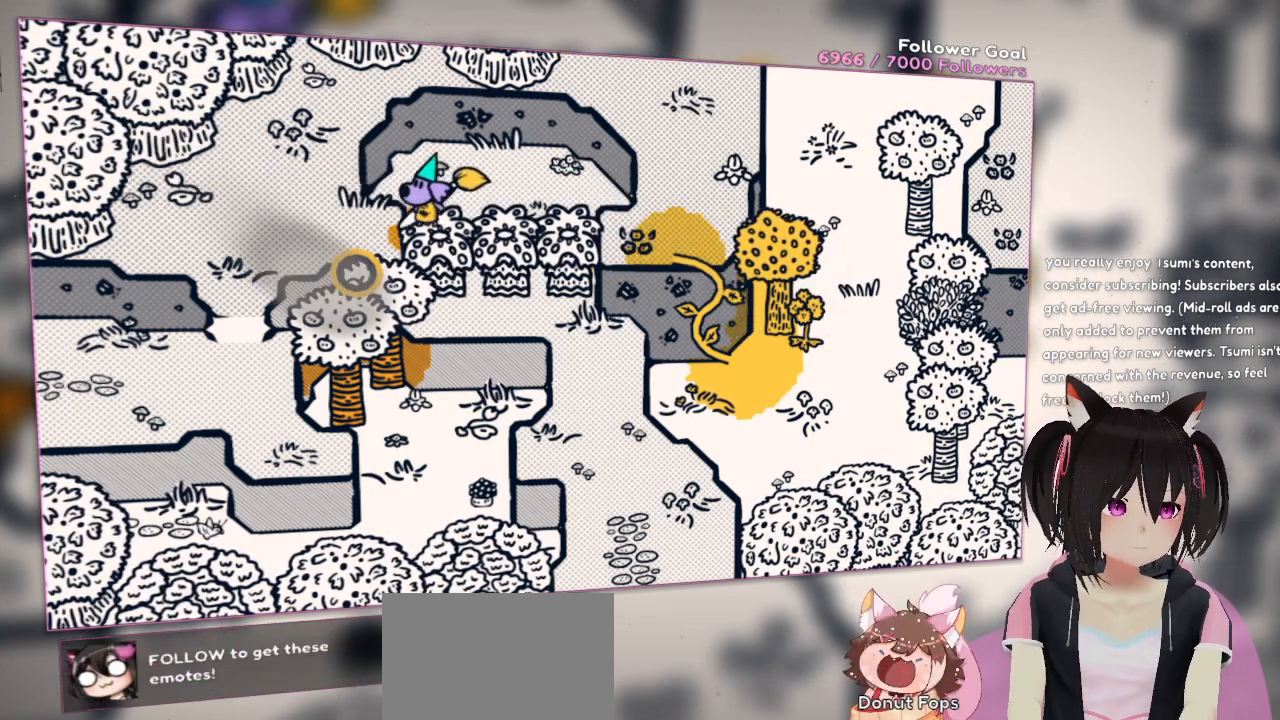
{"buttons": [], "left_stick": "down", "right_stick": "down", "events": [[450, "left_stick", "down"], [483, "right_stick", "down"]]}
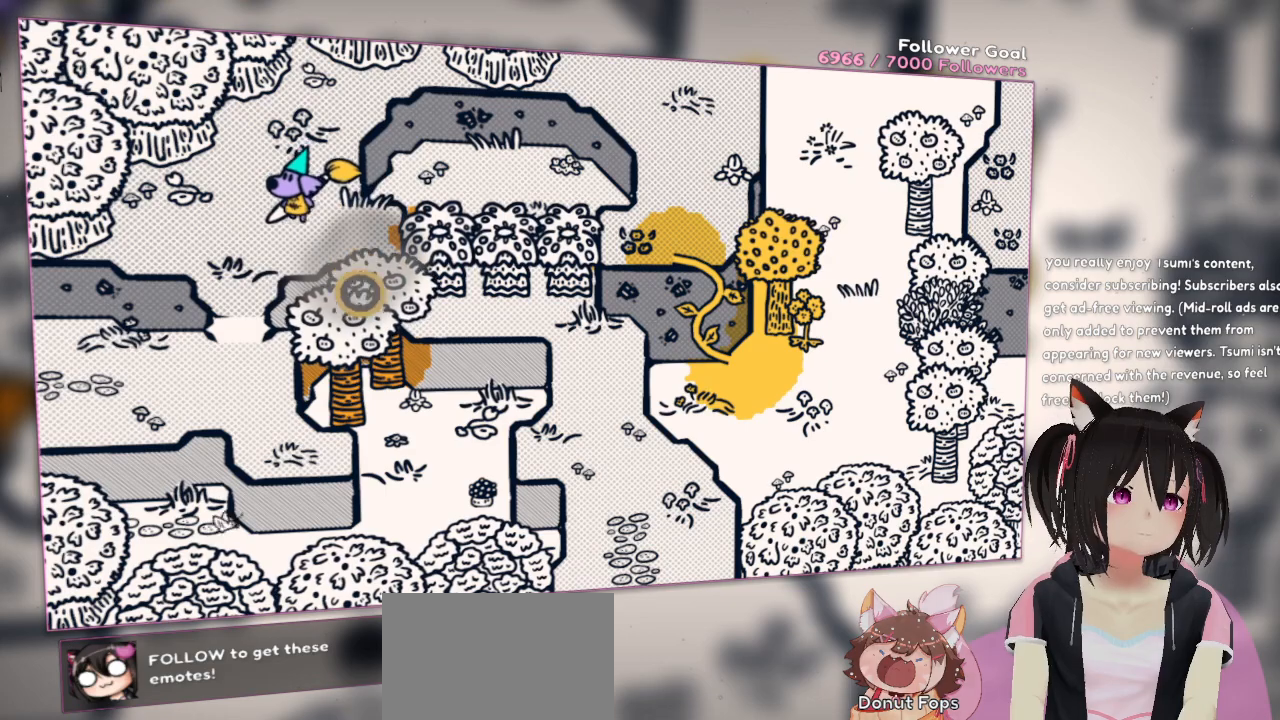
{"buttons": [], "left_stick": "center", "right_stick": "center", "events": [[83, "left_stick", "center"], [250, "right_stick", "center"]]}
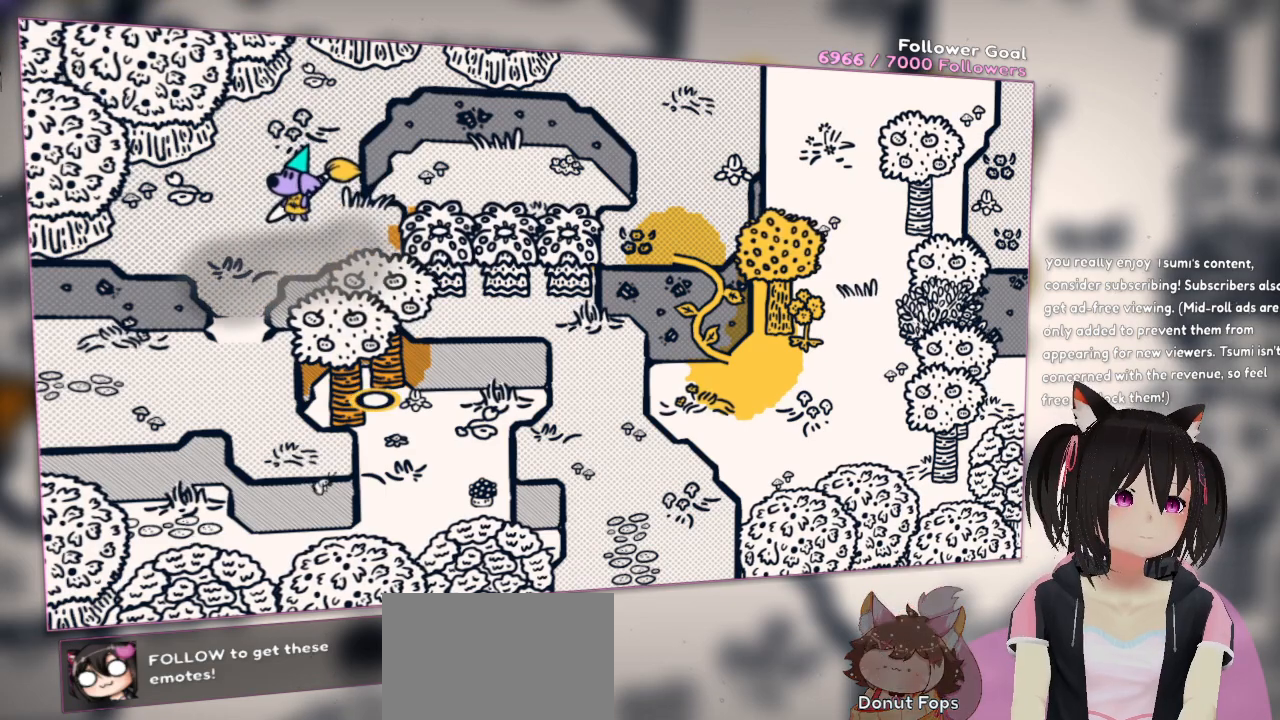
{"buttons": [], "left_stick": "down-left", "right_stick": "center", "events": [[167, "right_stick", "down"], [367, "right_stick", "center"], [400, "left_stick", "down"], [467, "left_stick", "down-left"]]}
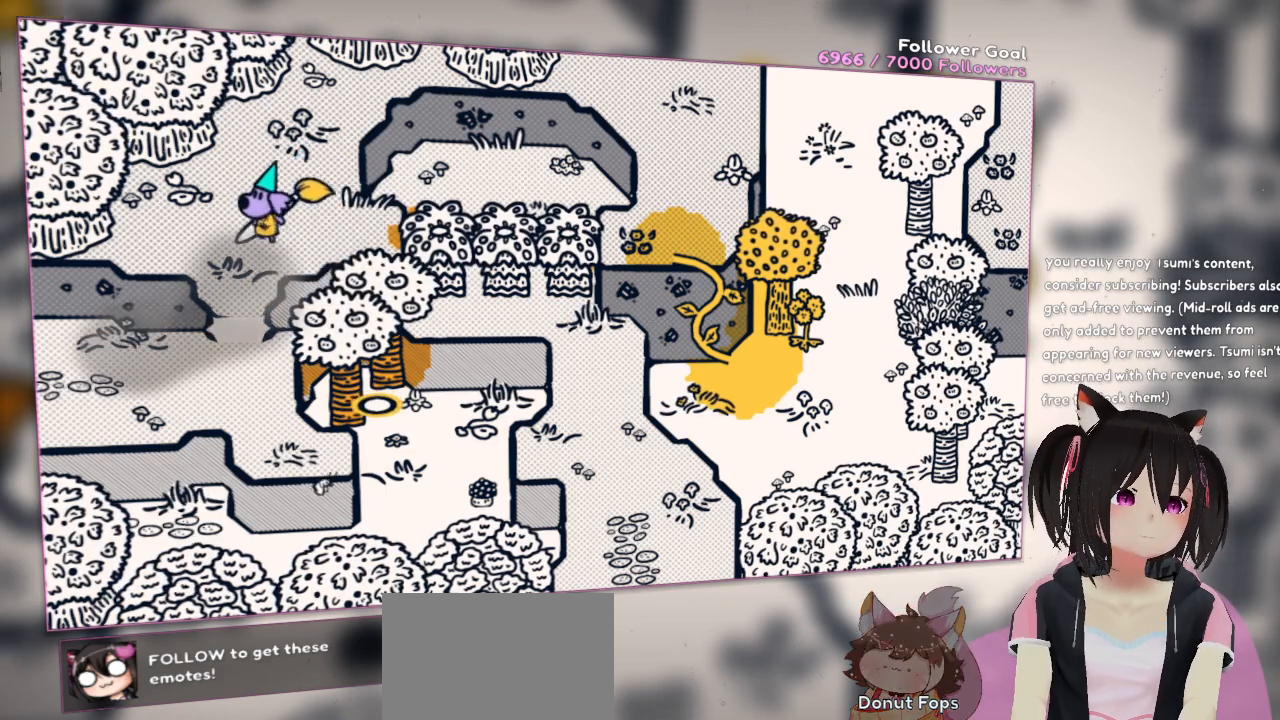
{"buttons": [], "left_stick": "down-left", "right_stick": "center", "events": [[233, "left_stick", "down"], [467, "left_stick", "down-left"]]}
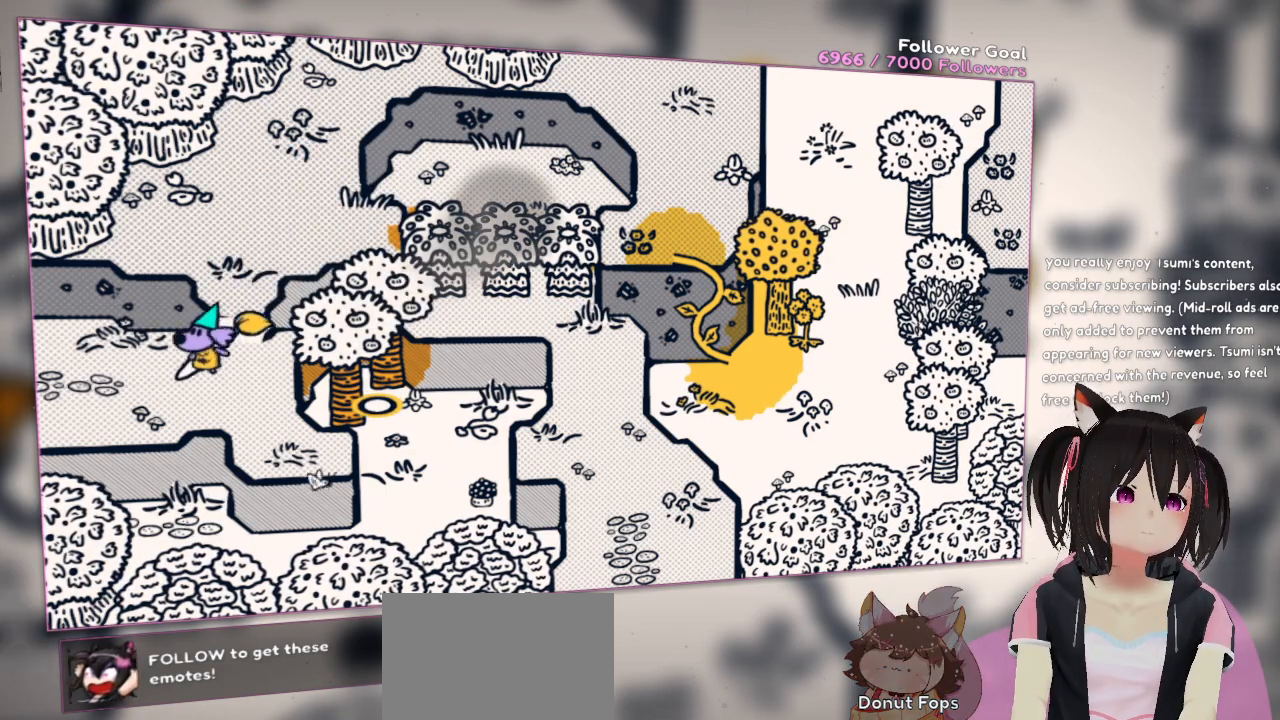
{"buttons": [], "left_stick": "center", "right_stick": "center", "events": [[200, "left_stick", "left"], [300, "left_stick", "center"]]}
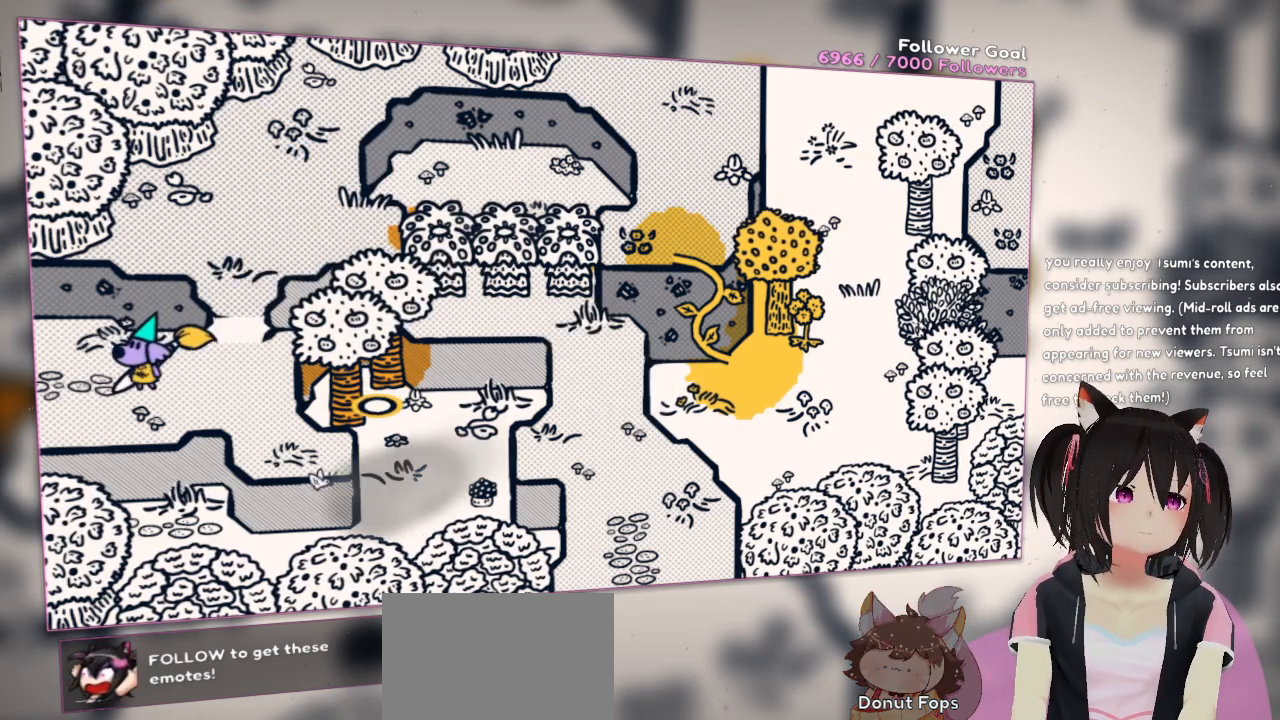
{"buttons": [], "left_stick": "center", "right_stick": "center", "events": []}
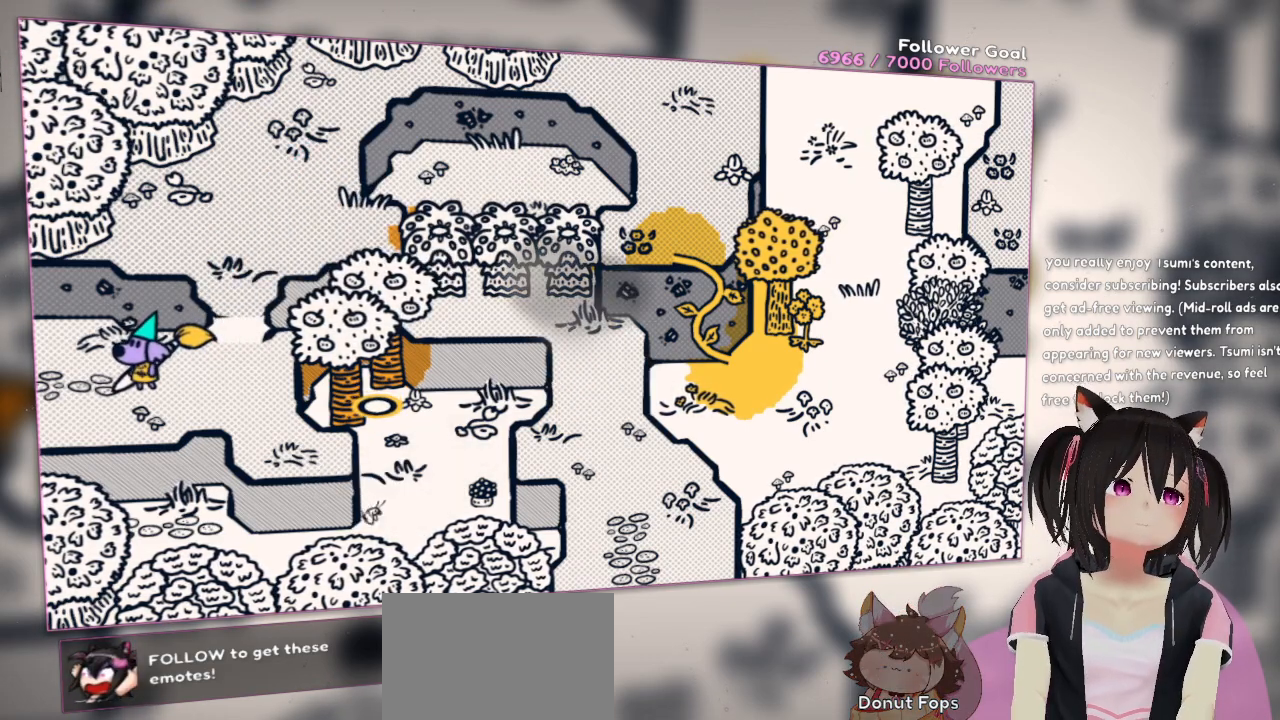
{"buttons": [], "left_stick": "left", "right_stick": "center", "events": [[133, "left_stick", "left"]]}
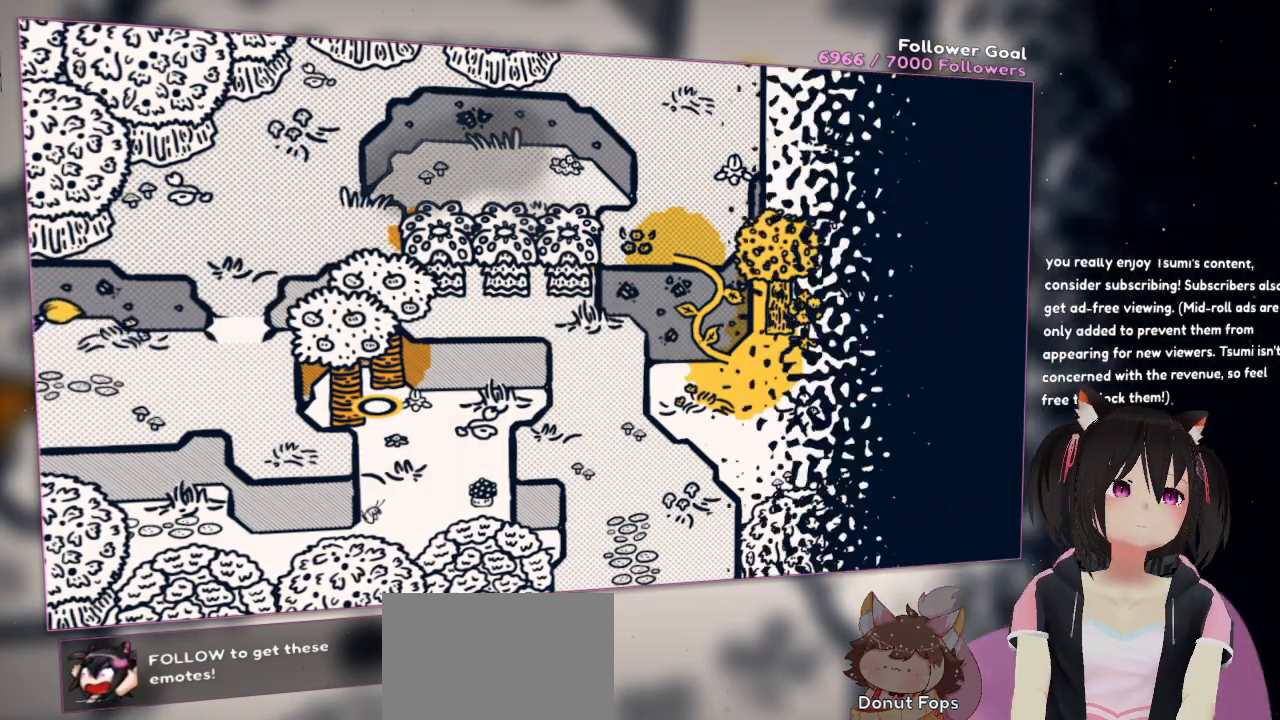
{"buttons": [], "left_stick": "center", "right_stick": "center", "events": [[467, "left_stick", "center"]]}
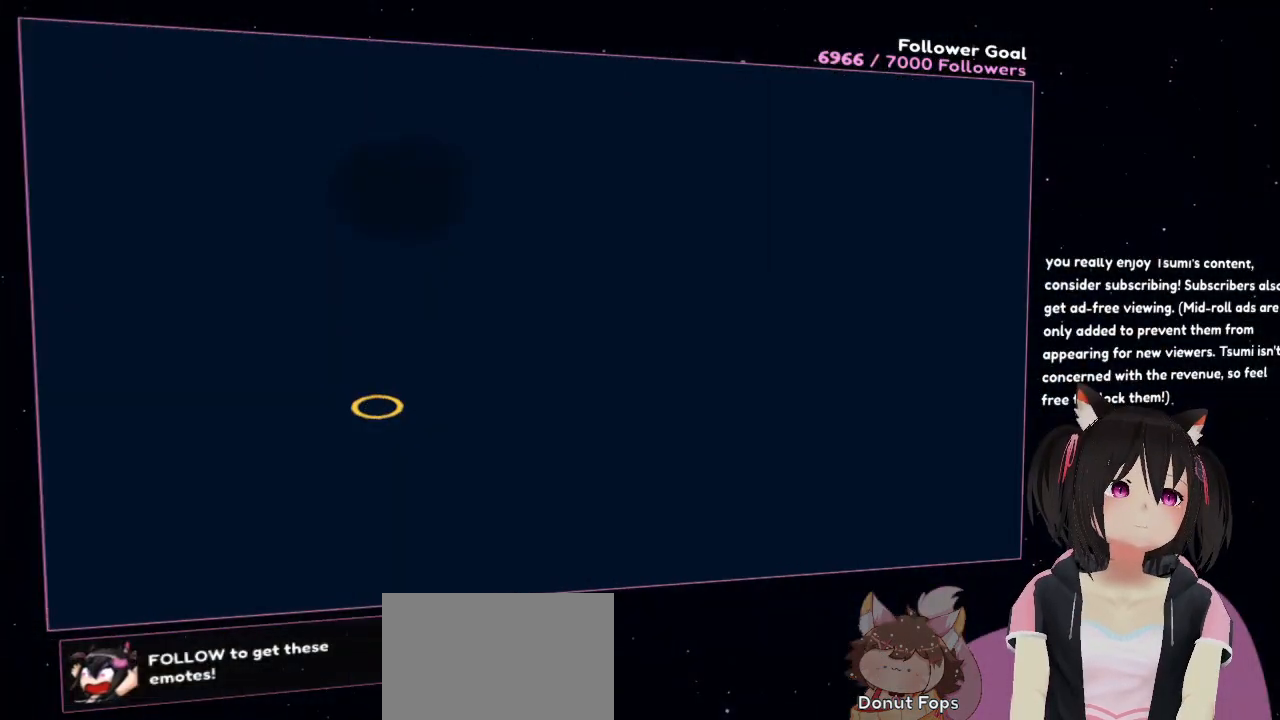
{"buttons": [], "left_stick": "center", "right_stick": "center", "events": []}
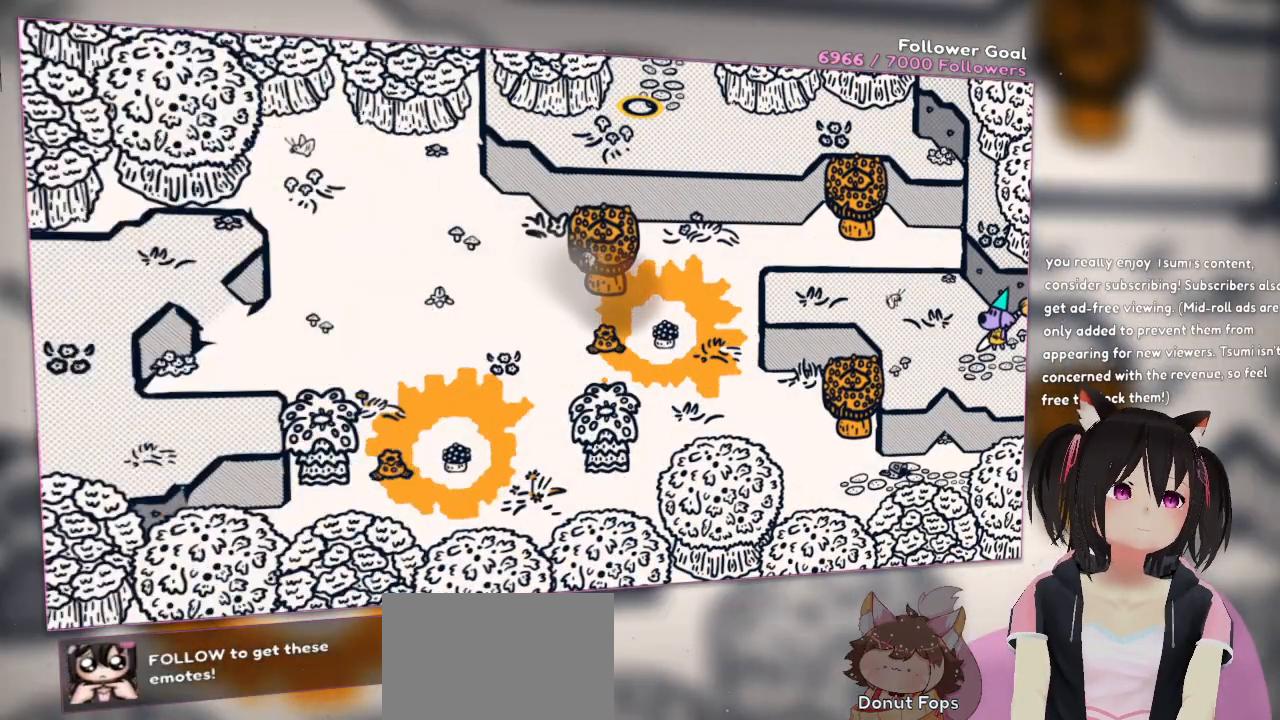
{"buttons": [], "left_stick": "right", "right_stick": "center", "events": [[400, "left_stick", "right"]]}
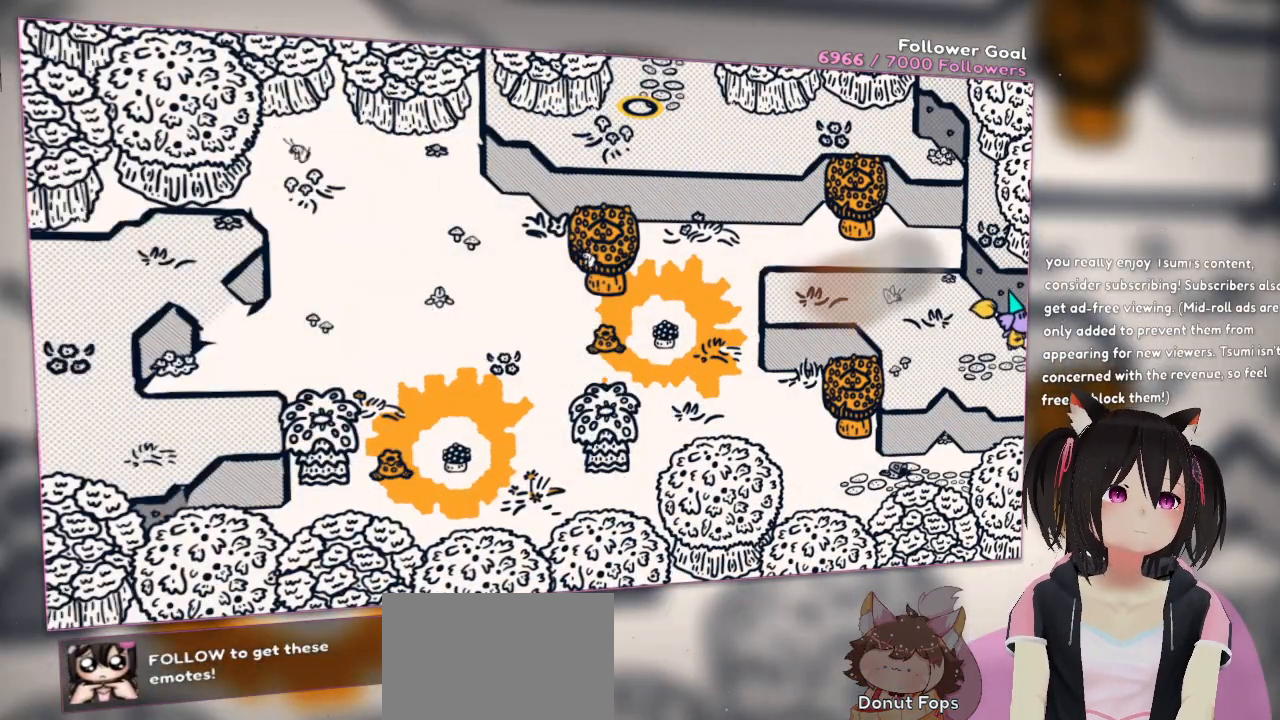
{"buttons": [], "left_stick": "center", "right_stick": "center", "events": [[267, "left_stick", "center"]]}